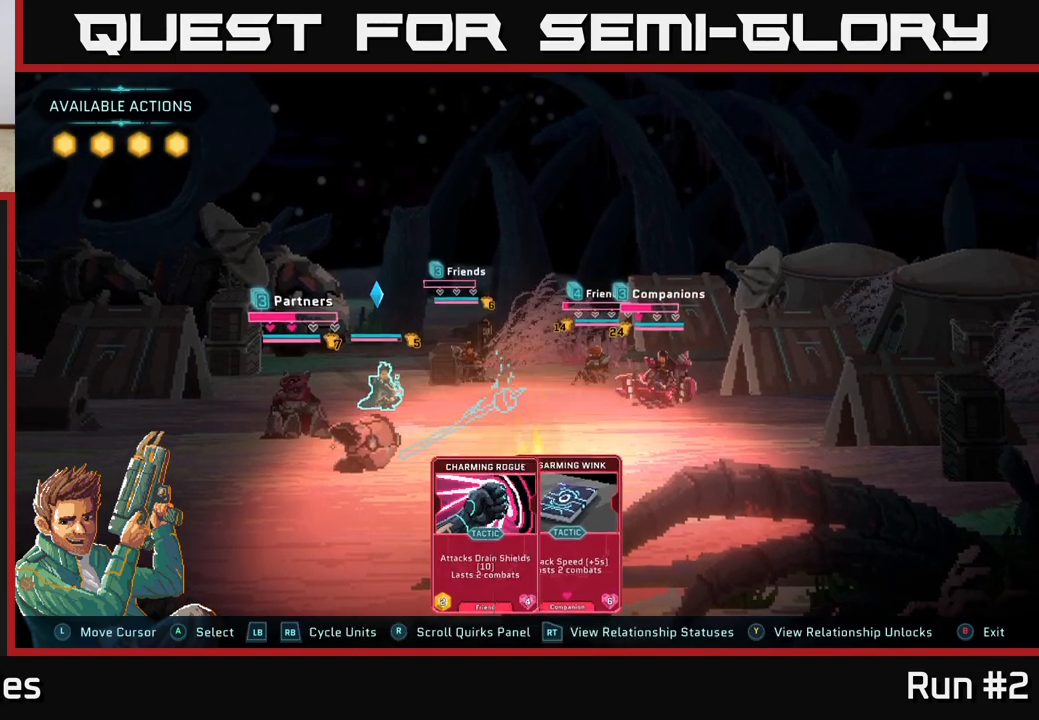
Gameplay with a controller (Xbox layout); each line is a JSON object with the inputs held at the frame after it. "events" lists button and stick changes between this image and that frame as [ms after this image, input, new state], when the widget could be followed in between.
{"buttons": [], "left_stick": "center", "right_stick": "center", "events": []}
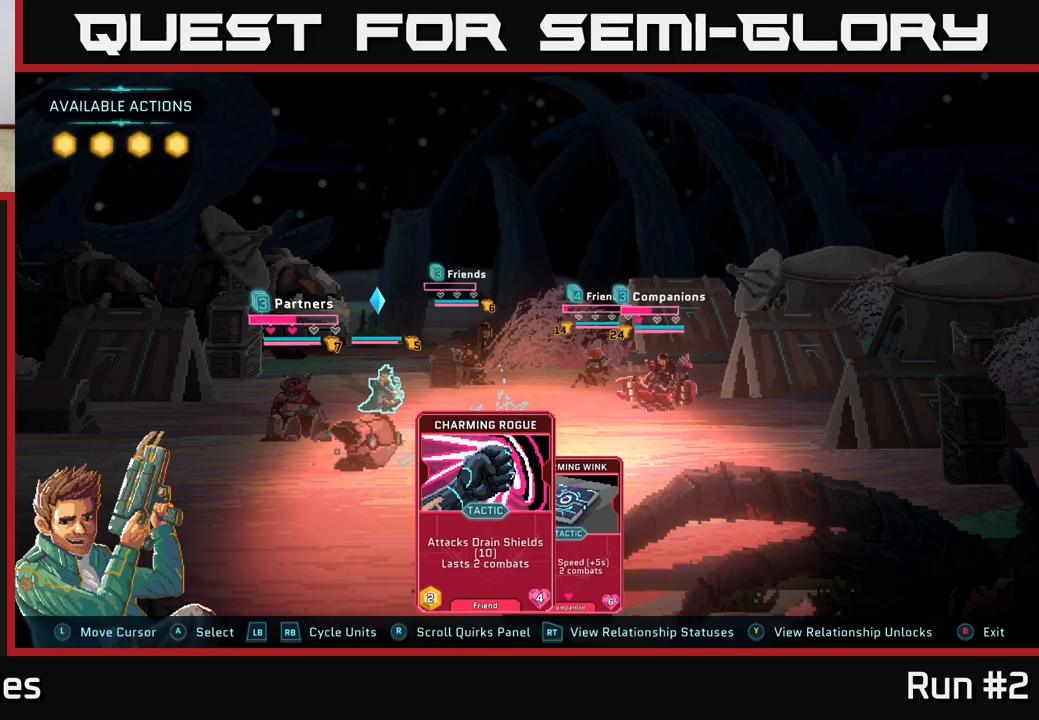
{"buttons": [], "left_stick": "right", "right_stick": "center", "events": [[400, "left_stick", "right"]]}
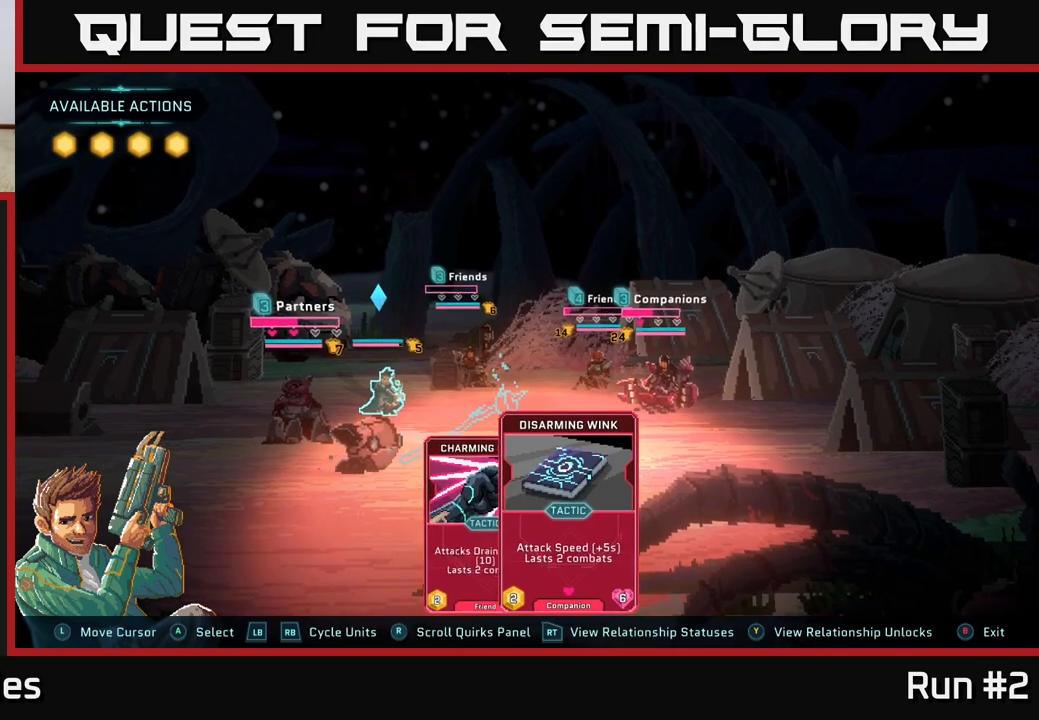
{"buttons": [], "left_stick": "center", "right_stick": "center", "events": [[117, "left_stick", "center"], [200, "left_stick", "left"], [367, "left_stick", "center"]]}
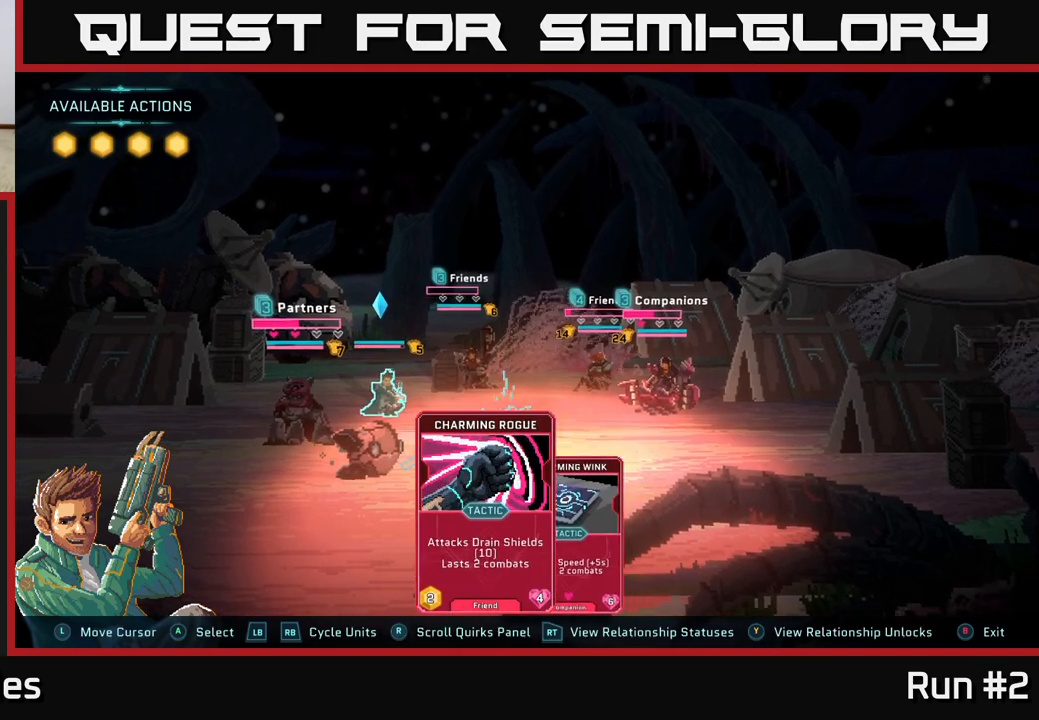
{"buttons": [], "left_stick": "center", "right_stick": "center", "events": [[50, "left_stick", "right"], [250, "left_stick", "center"]]}
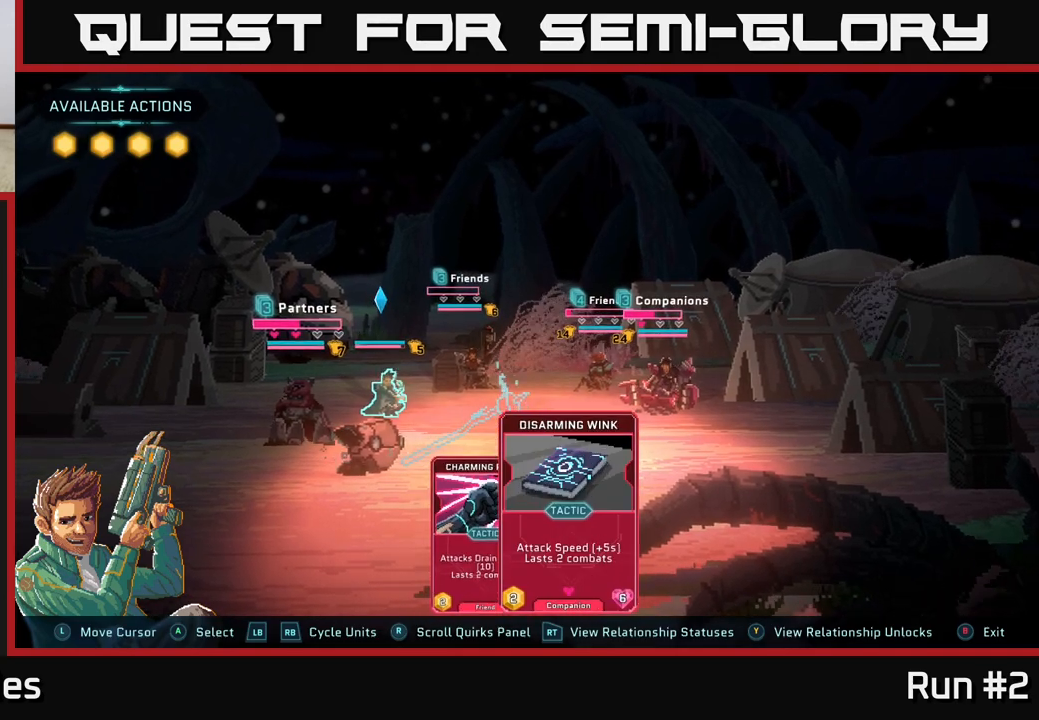
{"buttons": [], "left_stick": "center", "right_stick": "center", "events": []}
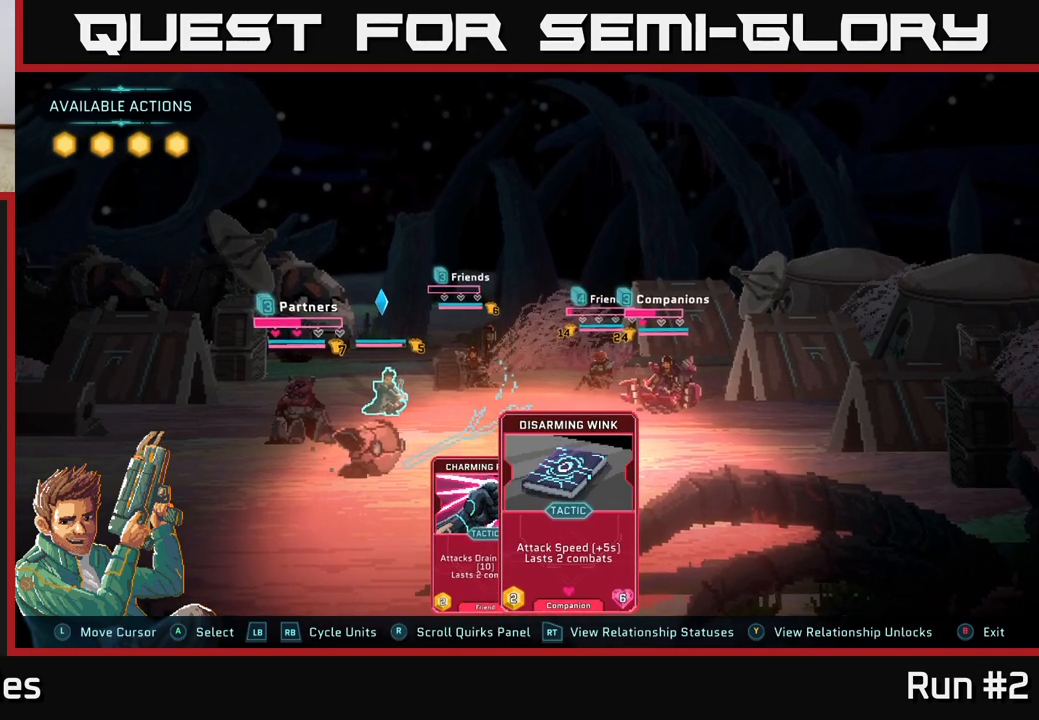
{"buttons": [], "left_stick": "center", "right_stick": "center", "events": []}
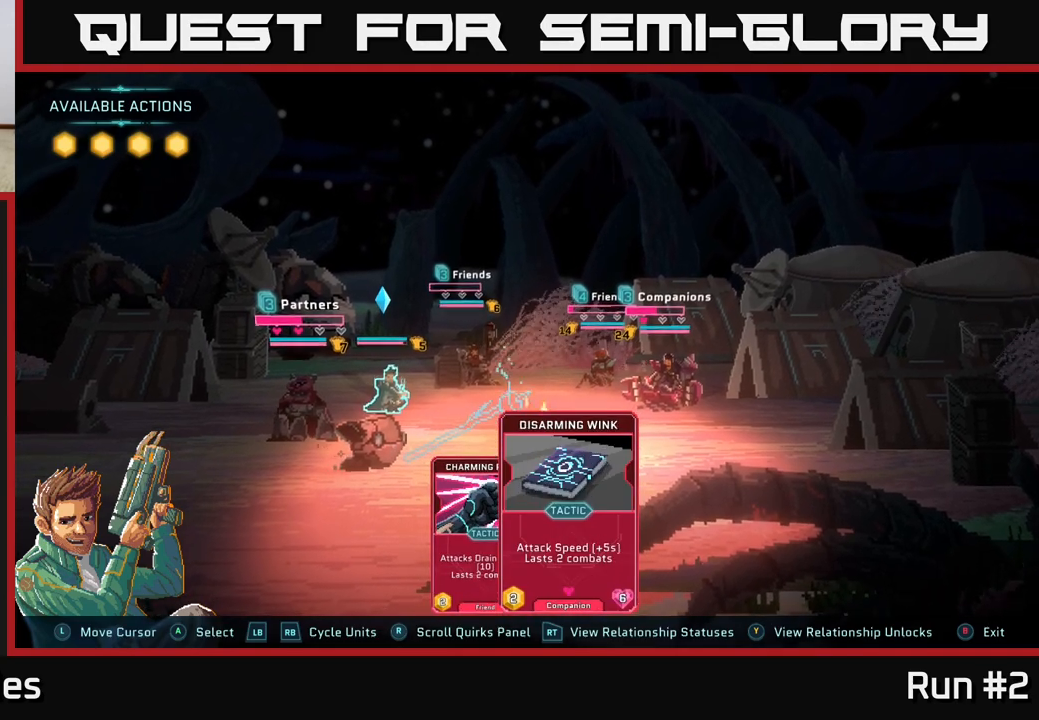
{"buttons": [], "left_stick": "right", "right_stick": "center", "events": [[100, "left_stick", "left"], [267, "left_stick", "center"], [333, "left_stick", "right"]]}
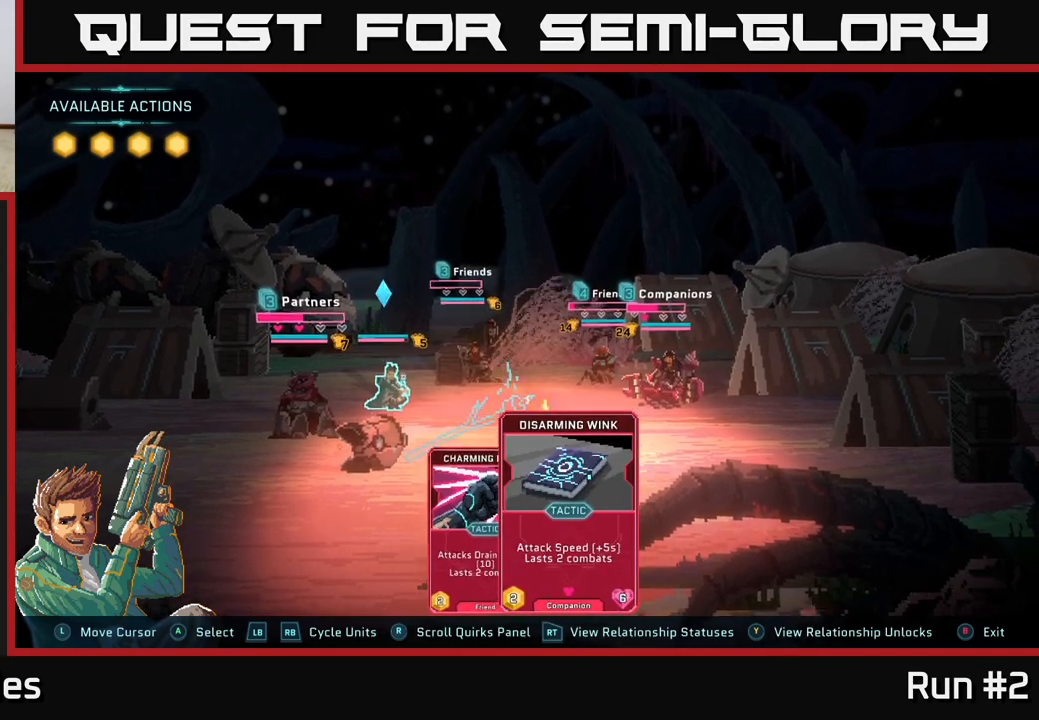
{"buttons": [], "left_stick": "right", "right_stick": "center", "events": [[17, "left_stick", "center"], [33, "A", "down"], [133, "A", "up"], [417, "left_stick", "right"]]}
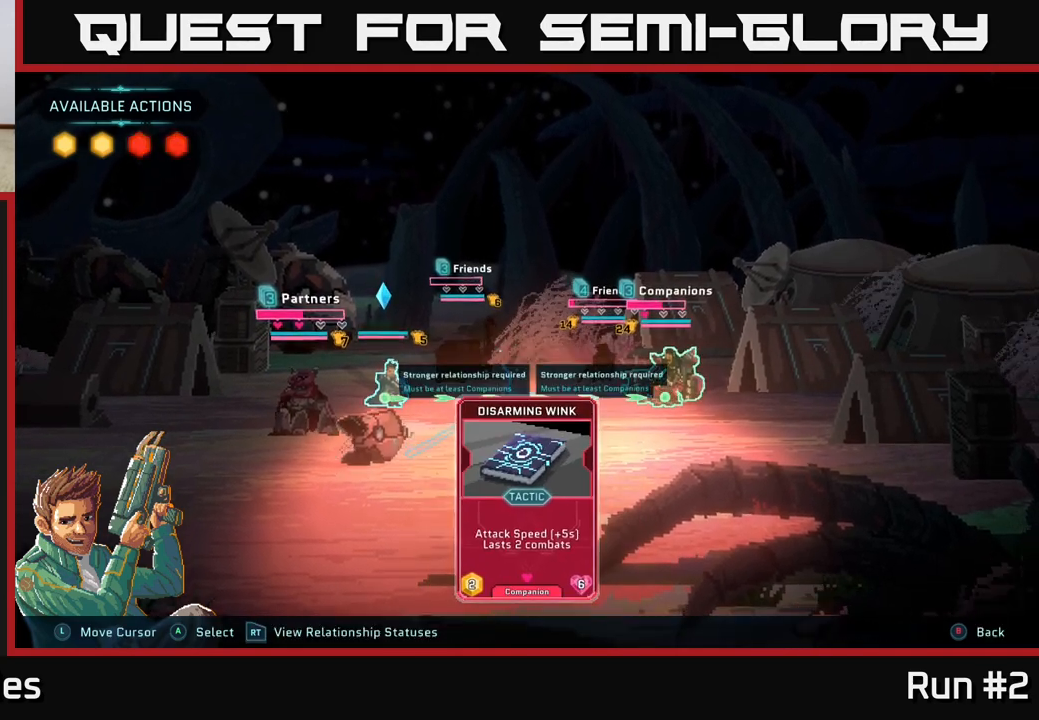
{"buttons": [], "left_stick": "center", "right_stick": "center", "events": [[133, "left_stick", "center"]]}
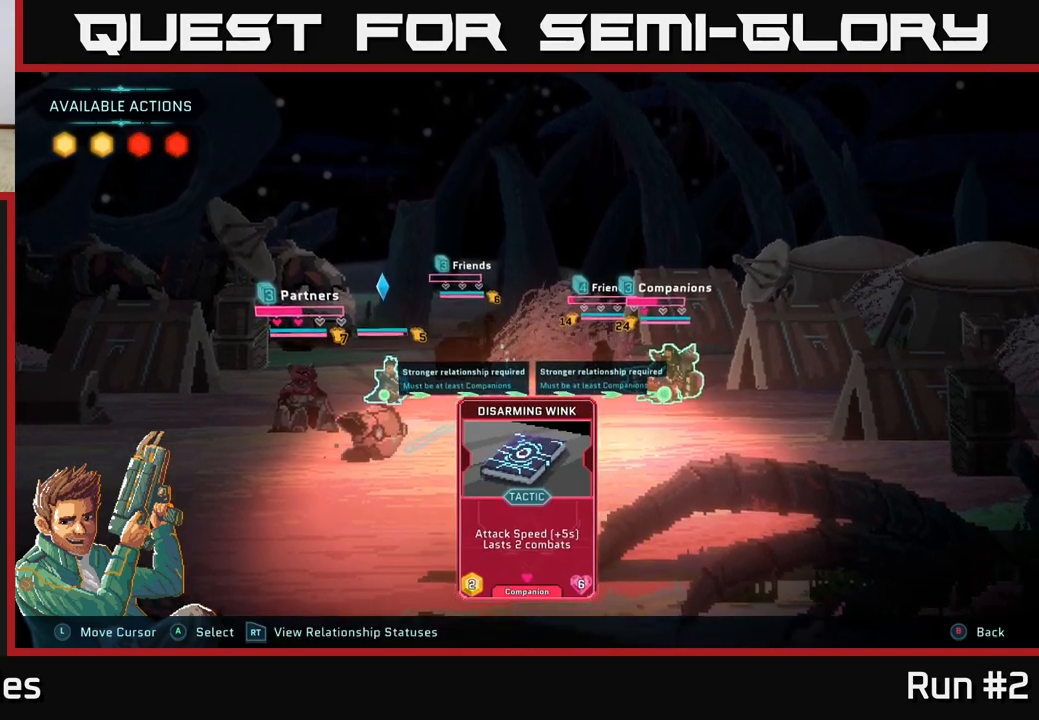
{"buttons": [], "left_stick": "center", "right_stick": "center", "events": []}
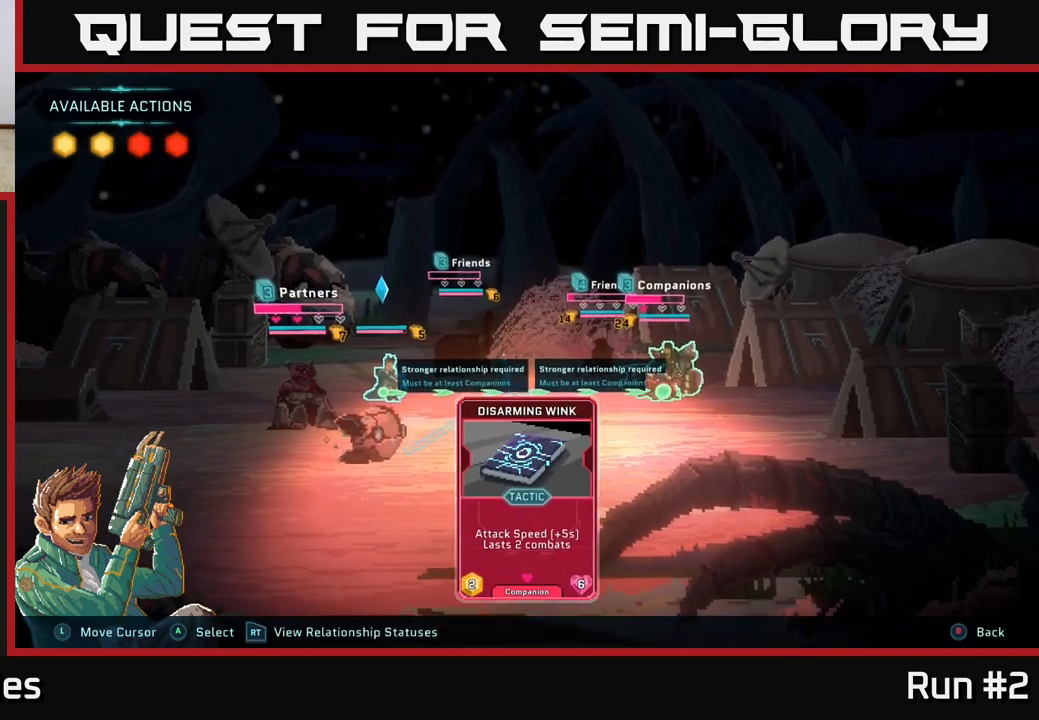
{"buttons": [], "left_stick": "center", "right_stick": "center", "events": []}
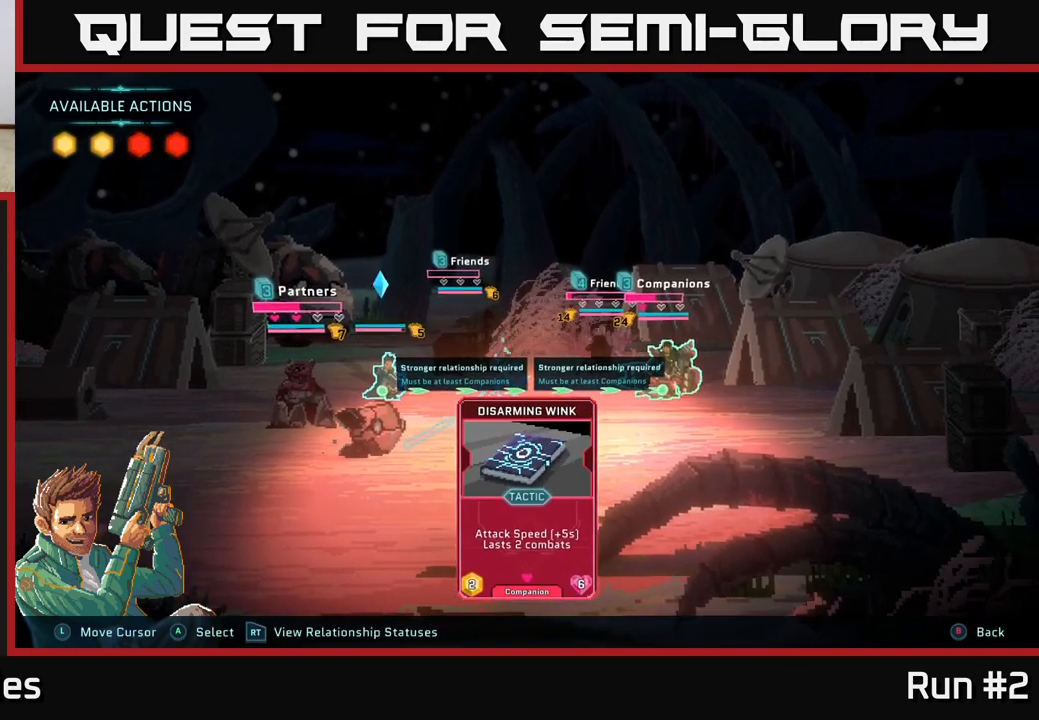
{"buttons": ["A"], "left_stick": "center", "right_stick": "center", "events": [[433, "A", "down"]]}
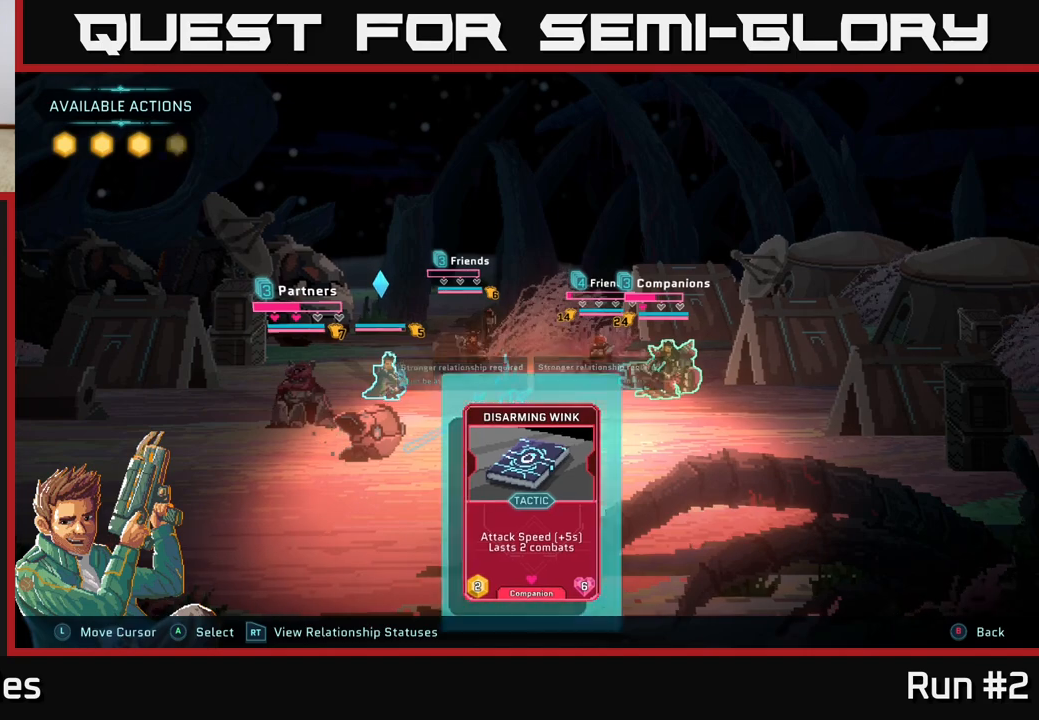
{"buttons": [], "left_stick": "center", "right_stick": "center", "events": [[100, "A", "up"]]}
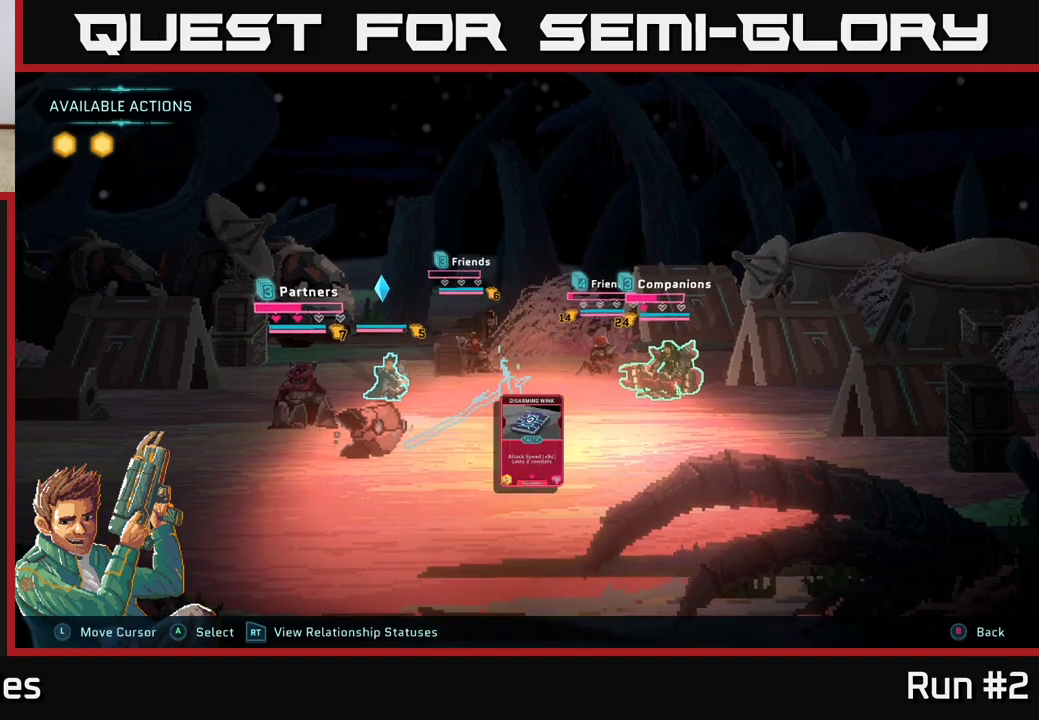
{"buttons": [], "left_stick": "center", "right_stick": "center", "events": []}
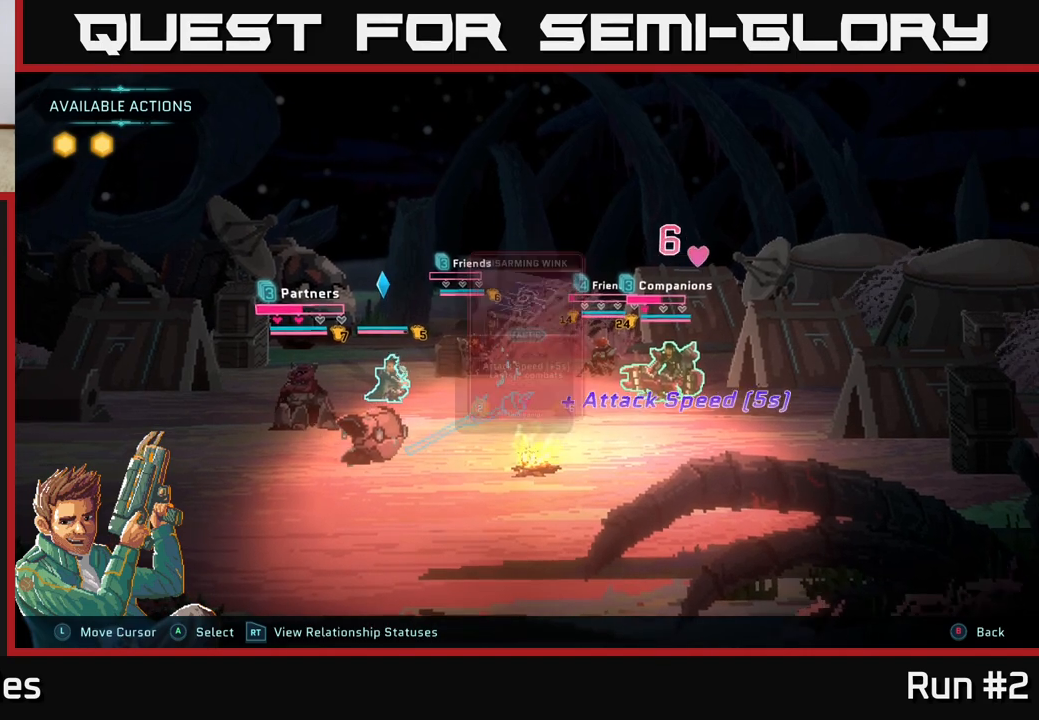
{"buttons": [], "left_stick": "center", "right_stick": "center", "events": []}
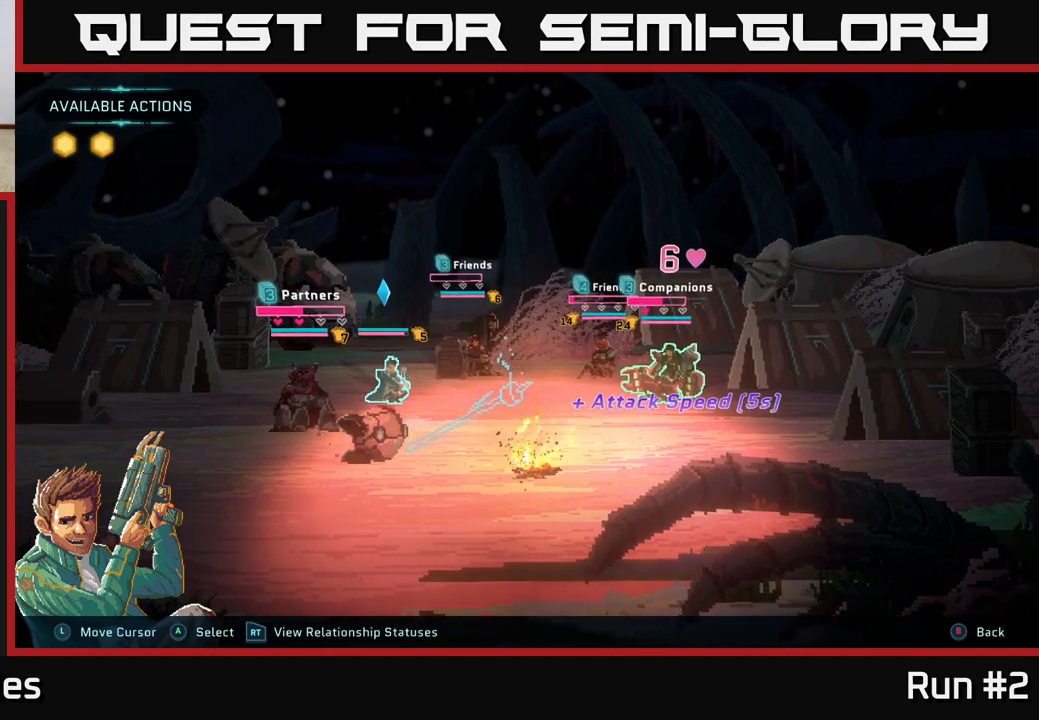
{"buttons": [], "left_stick": "center", "right_stick": "center", "events": []}
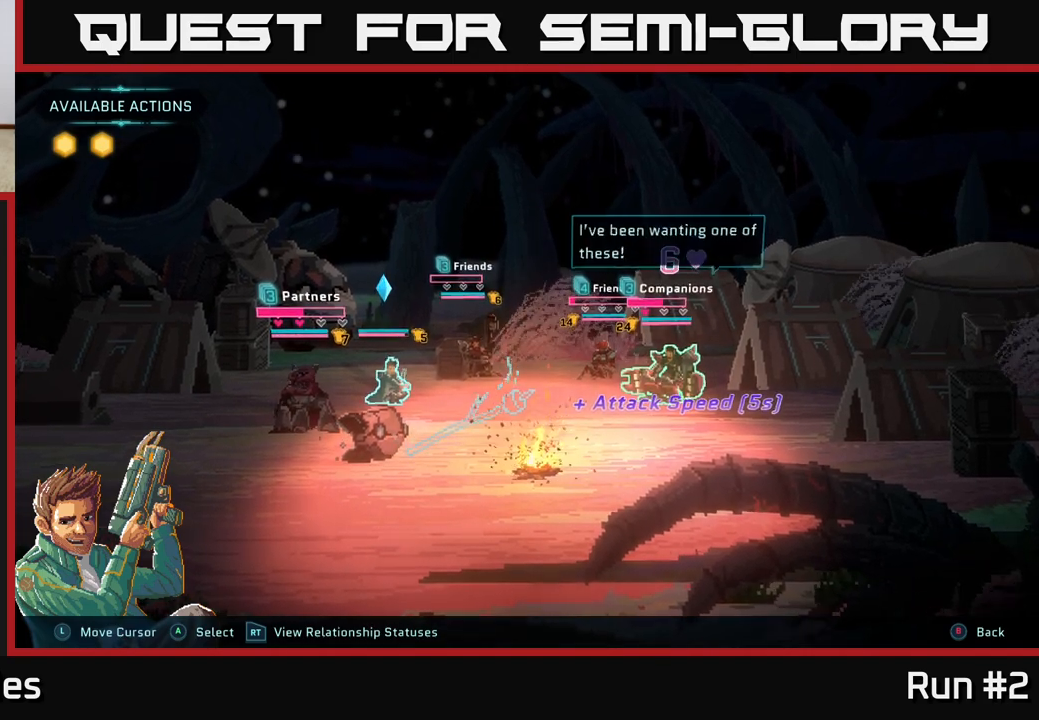
{"buttons": [], "left_stick": "center", "right_stick": "center", "events": []}
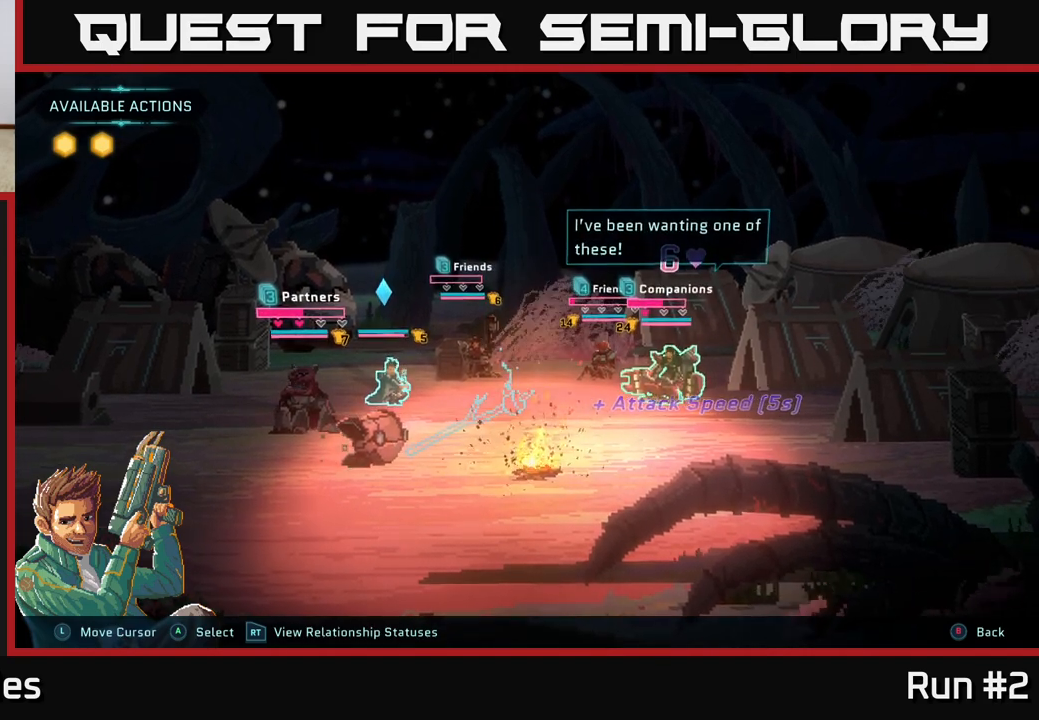
{"buttons": [], "left_stick": "center", "right_stick": "center", "events": []}
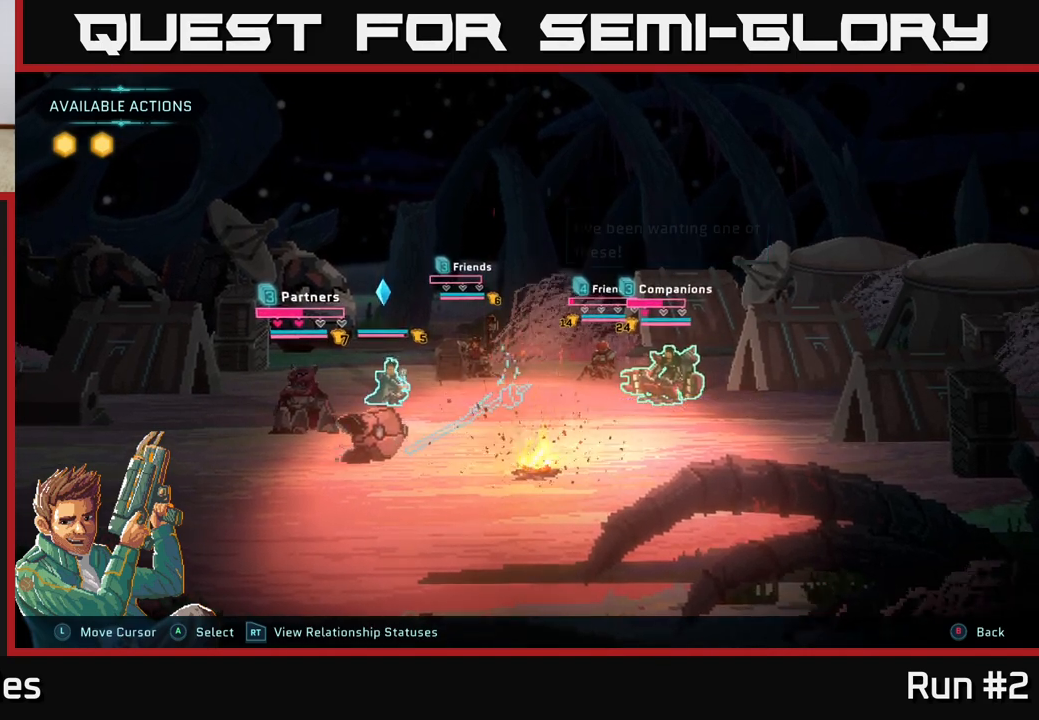
{"buttons": [], "left_stick": "center", "right_stick": "center", "events": []}
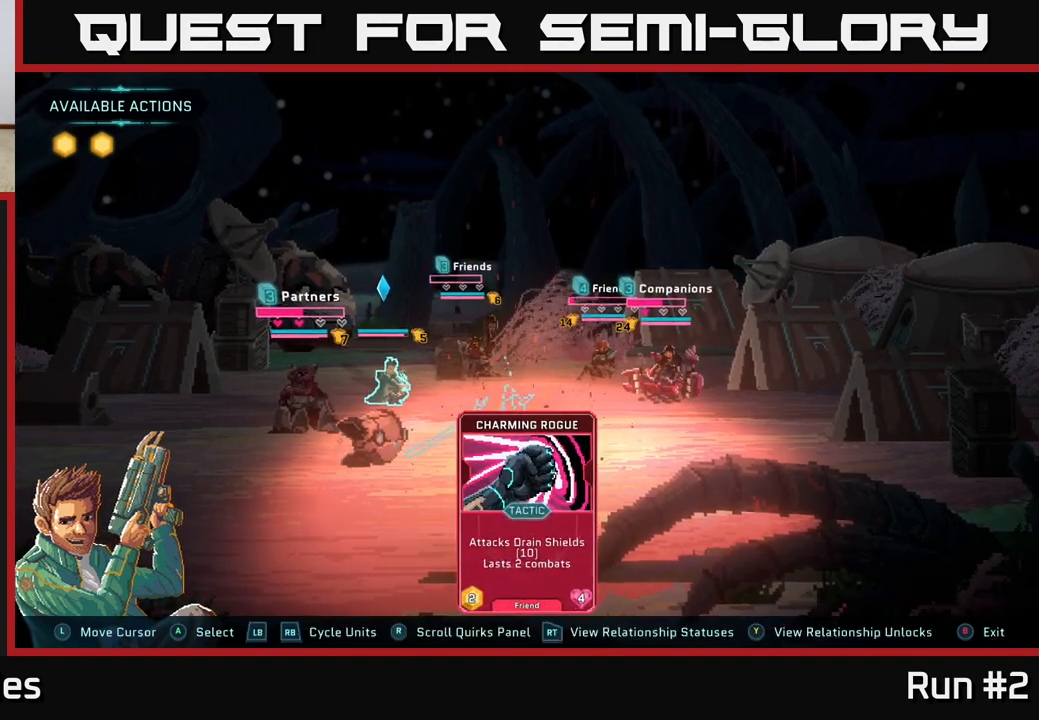
{"buttons": [], "left_stick": "center", "right_stick": "center", "events": []}
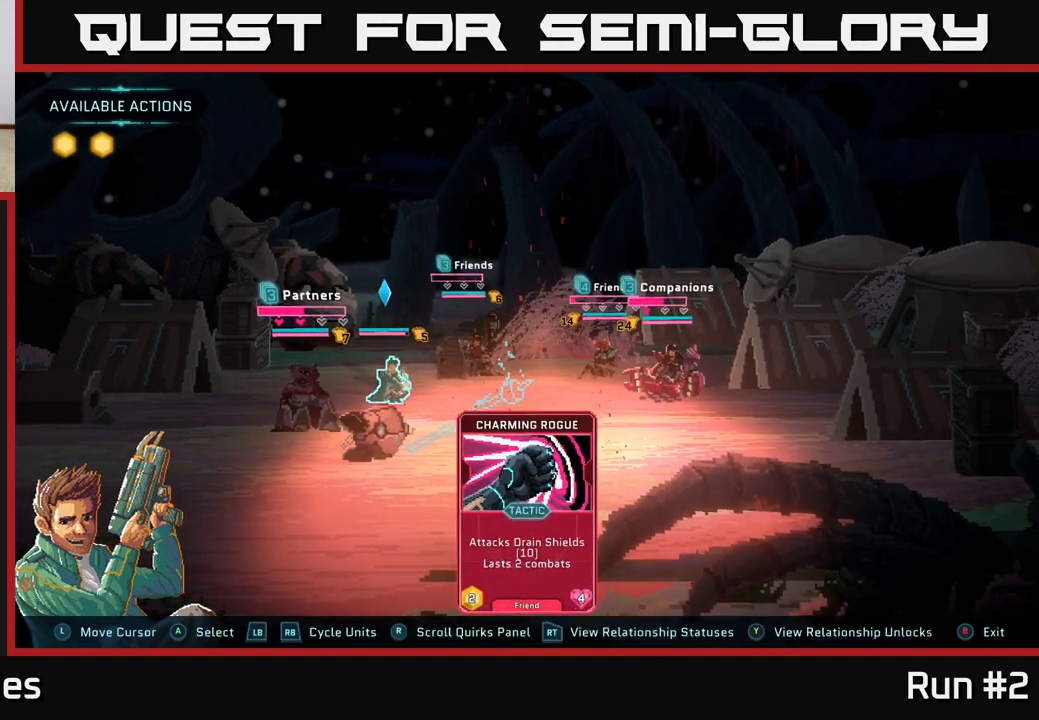
{"buttons": [], "left_stick": "center", "right_stick": "center", "events": []}
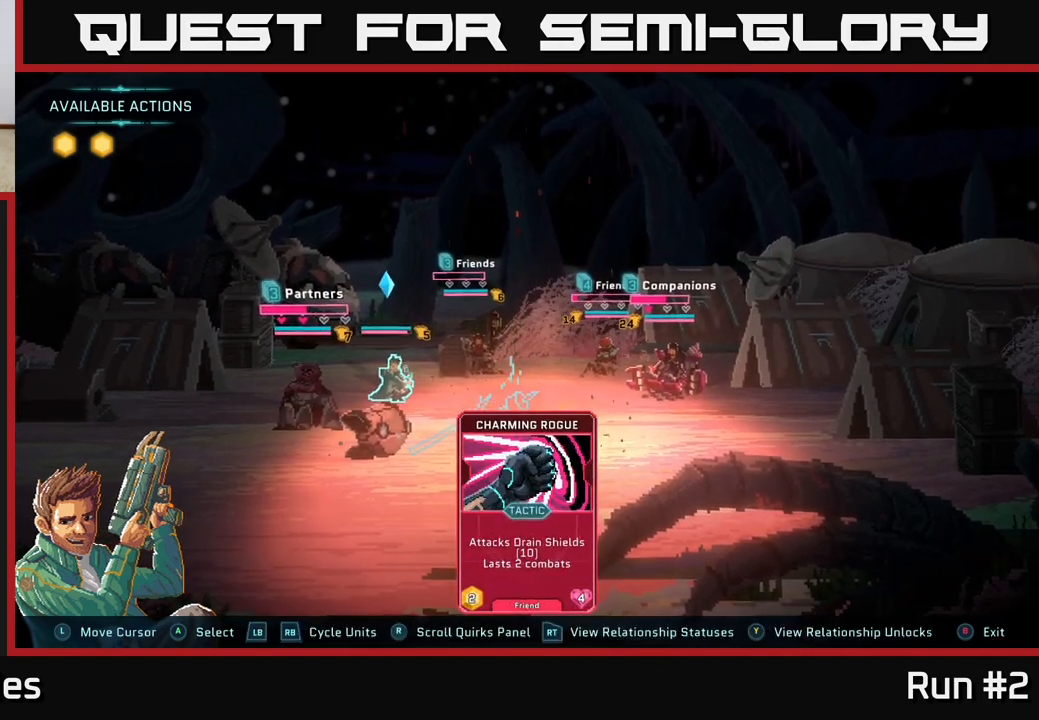
{"buttons": ["A"], "left_stick": "center", "right_stick": "center", "events": [[417, "A", "down"]]}
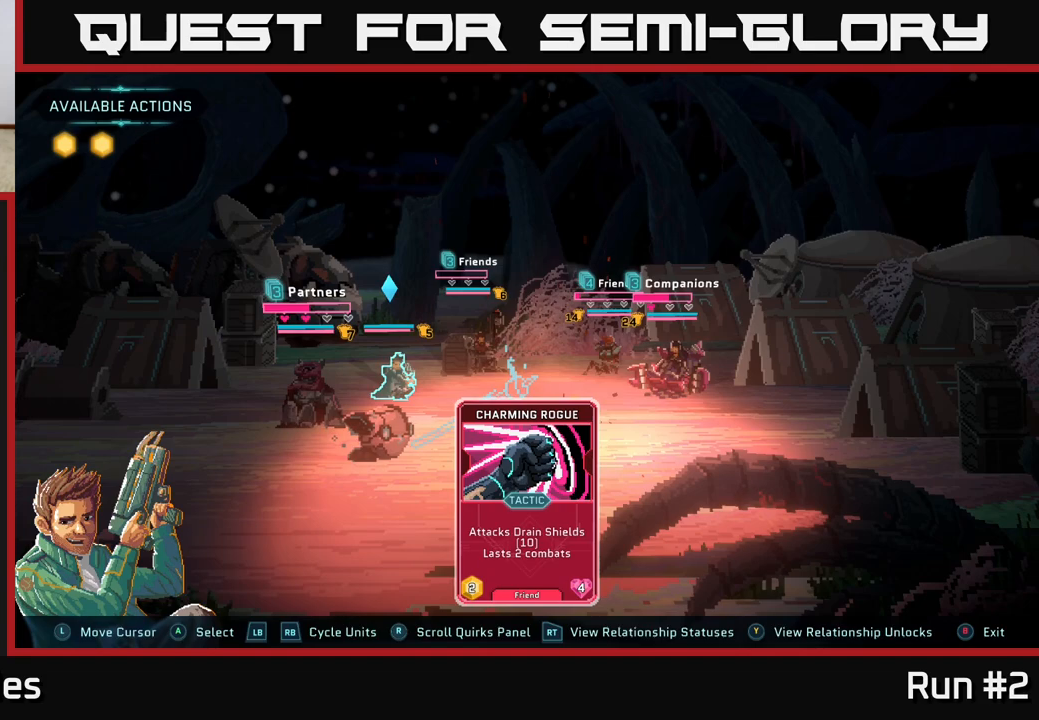
{"buttons": [], "left_stick": "right", "right_stick": "center", "events": [[17, "A", "up"], [433, "left_stick", "right"]]}
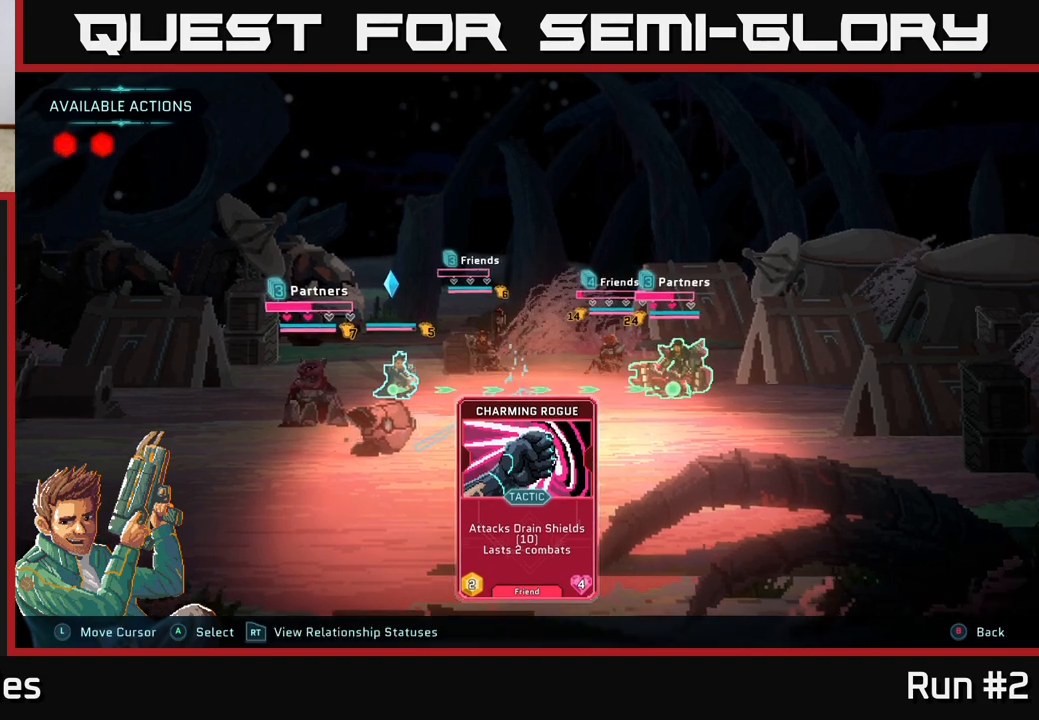
{"buttons": [], "left_stick": "center", "right_stick": "center", "events": [[150, "left_stick", "center"]]}